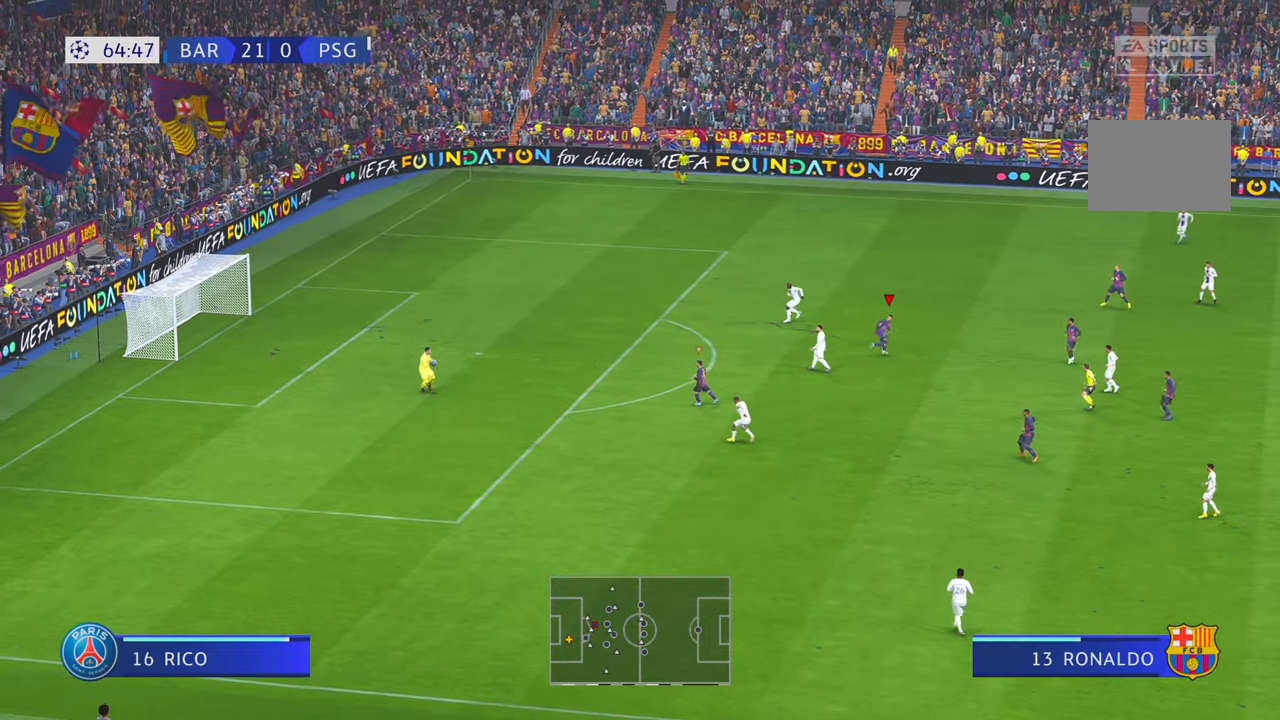
Gameplay with a controller (Xbox layout); each line is a JSON object with the inputs held at the frame after it (dt_ms = milliseconds from this image to that frame). "events" lists button and stick changes between this image and that frame as [ms after this image, input, new state], when the widget could be followed in between. Not read: L3 R2 R3.
{"dt_ms": 500, "buttons": [], "left_stick": "down-right", "right_stick": "center", "events": [[300, "left_stick", "down-right"]]}
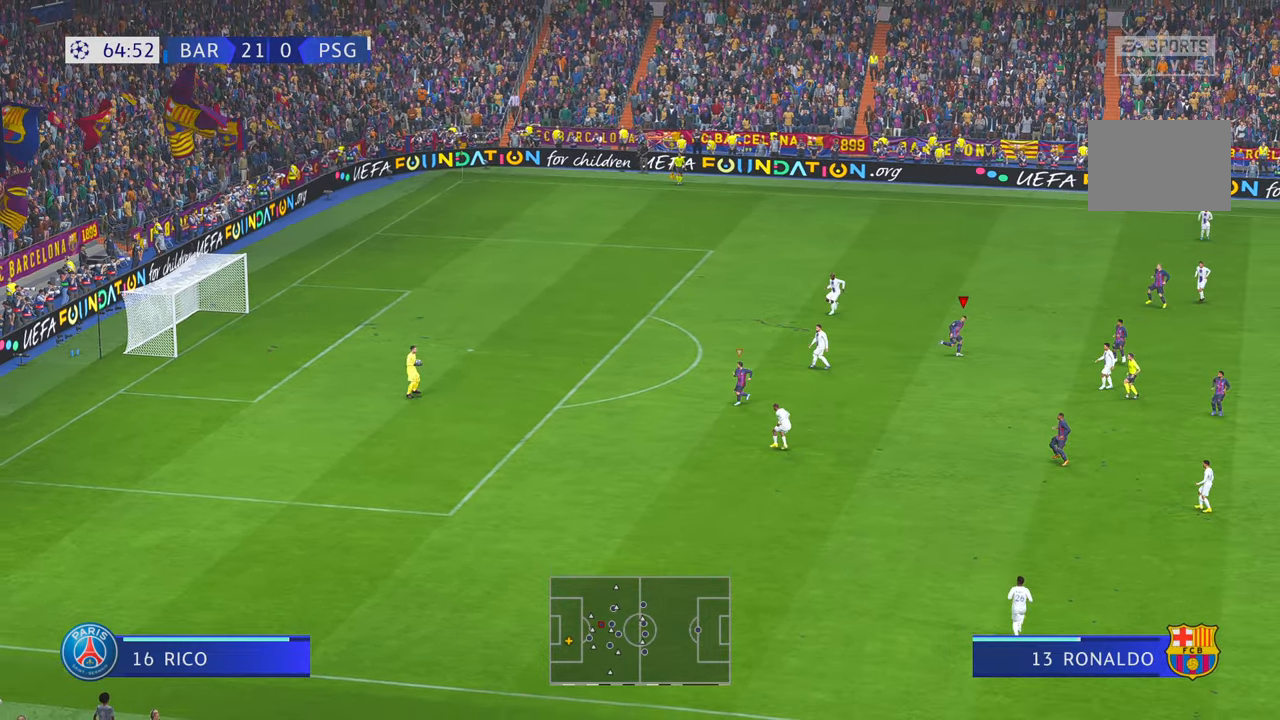
{"dt_ms": 500, "buttons": [], "left_stick": "right", "right_stick": "center", "events": [[484, "left_stick", "right"]]}
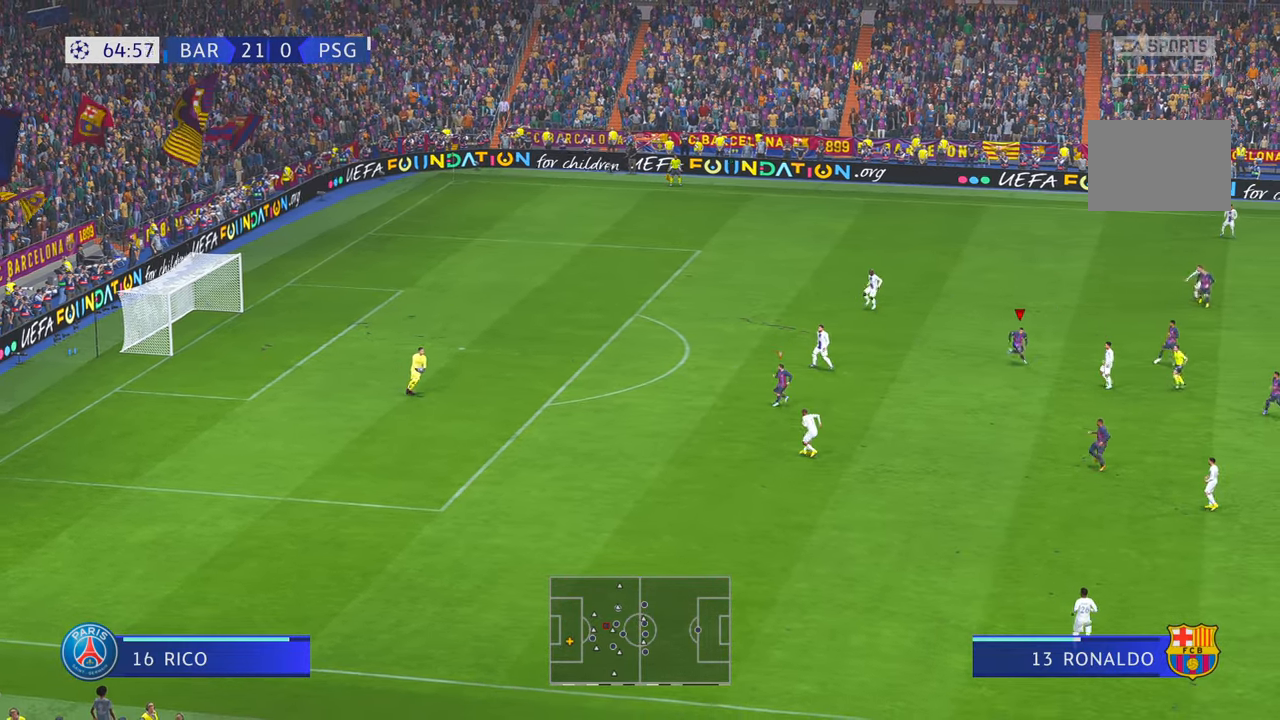
{"dt_ms": 500, "buttons": [], "left_stick": "center", "right_stick": "down-right", "events": [[334, "left_stick", "center"], [500, "right_stick", "down-right"]]}
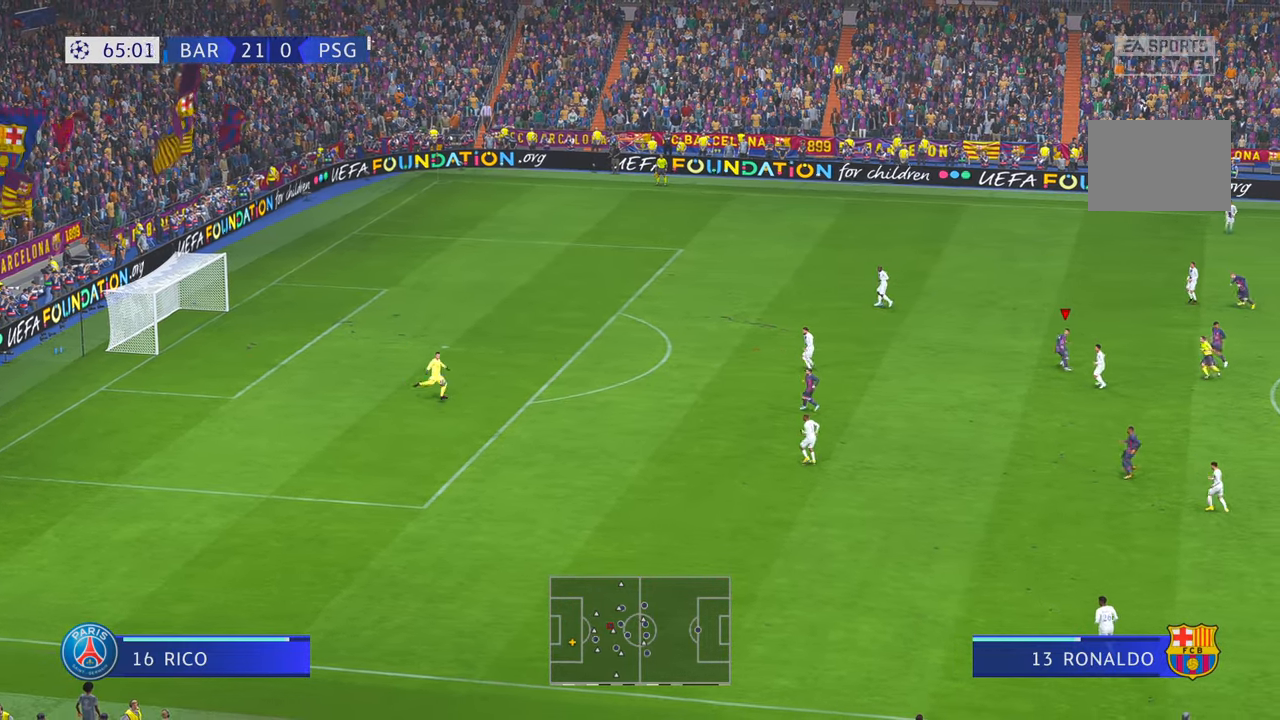
{"dt_ms": 500, "buttons": [], "left_stick": "left", "right_stick": "center", "events": [[17, "left_stick", "left"], [67, "right_stick", "center"]]}
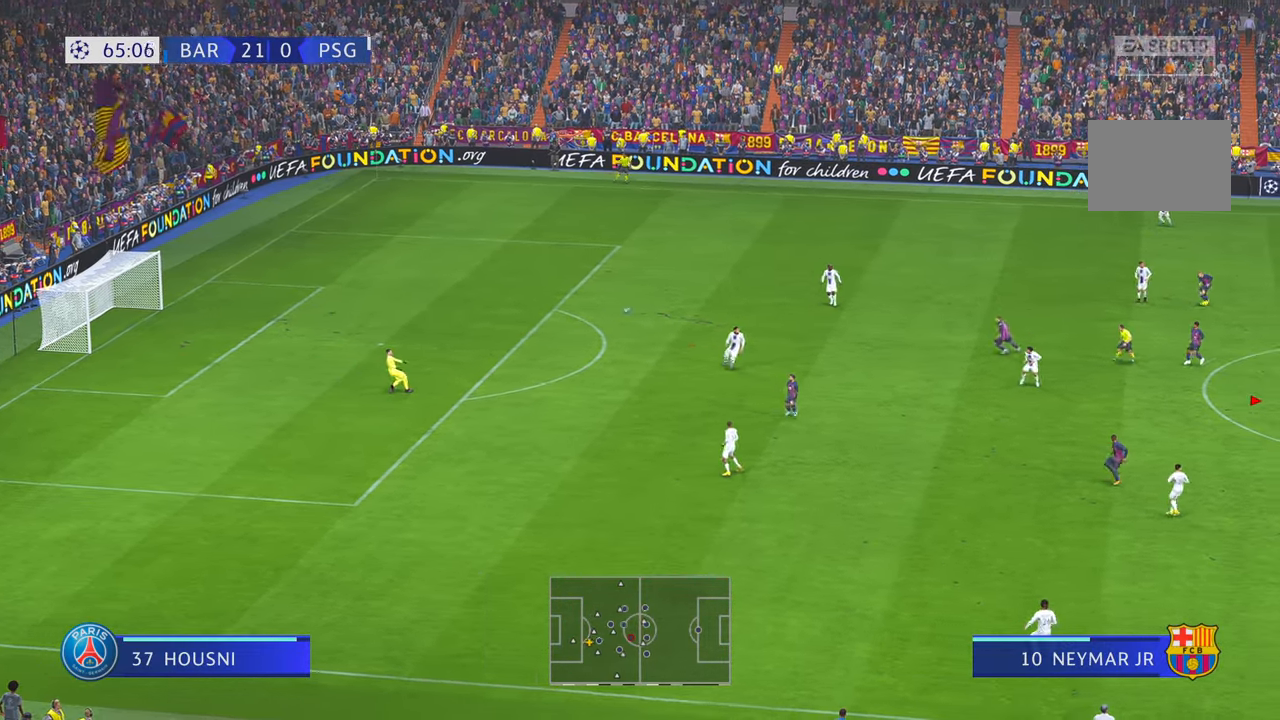
{"dt_ms": 500, "buttons": [], "left_stick": "left", "right_stick": "center", "events": []}
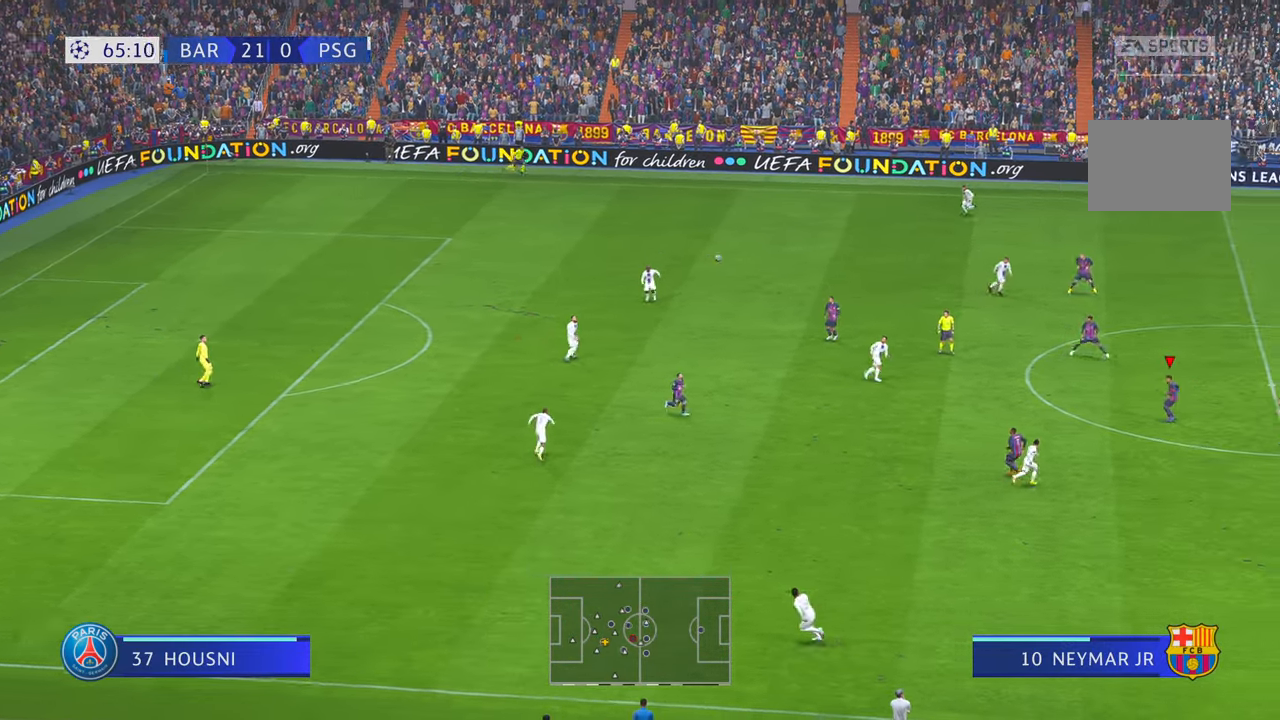
{"dt_ms": 500, "buttons": [], "left_stick": "left", "right_stick": "center", "events": []}
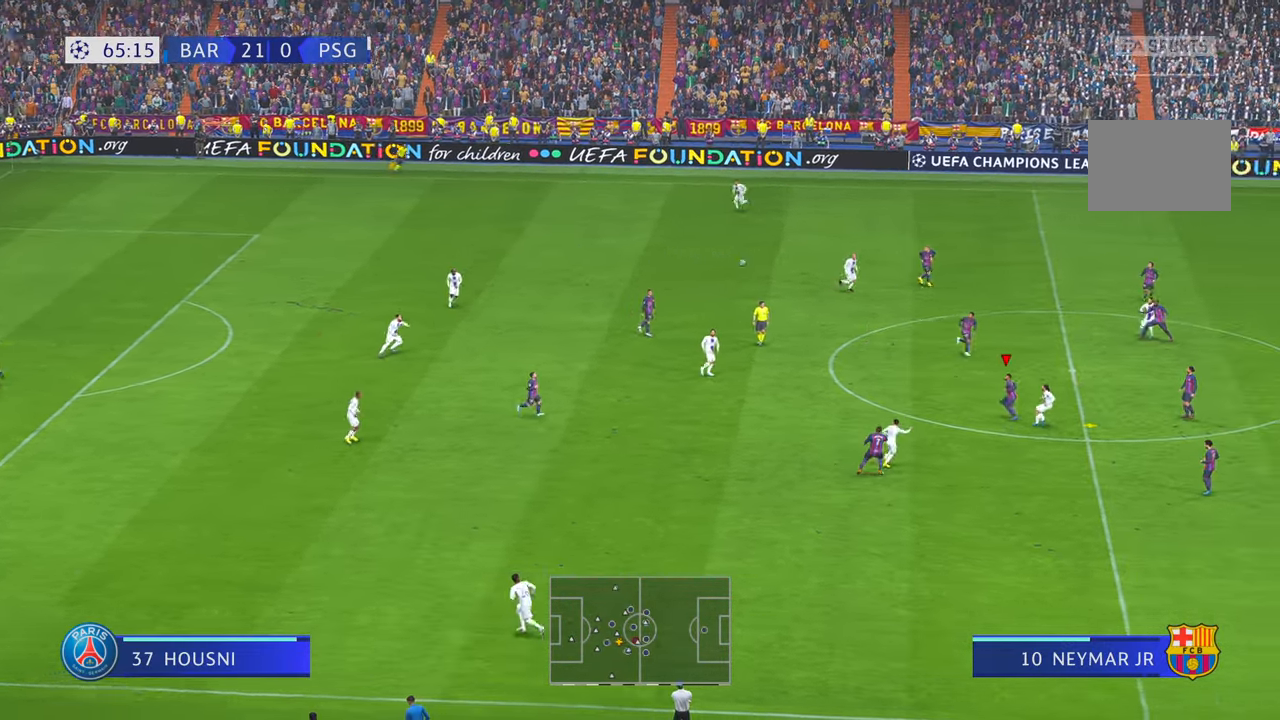
{"dt_ms": 500, "buttons": [], "left_stick": "left", "right_stick": "center", "events": [[200, "left_stick", "center"], [250, "left_stick", "up"], [367, "left_stick", "left"]]}
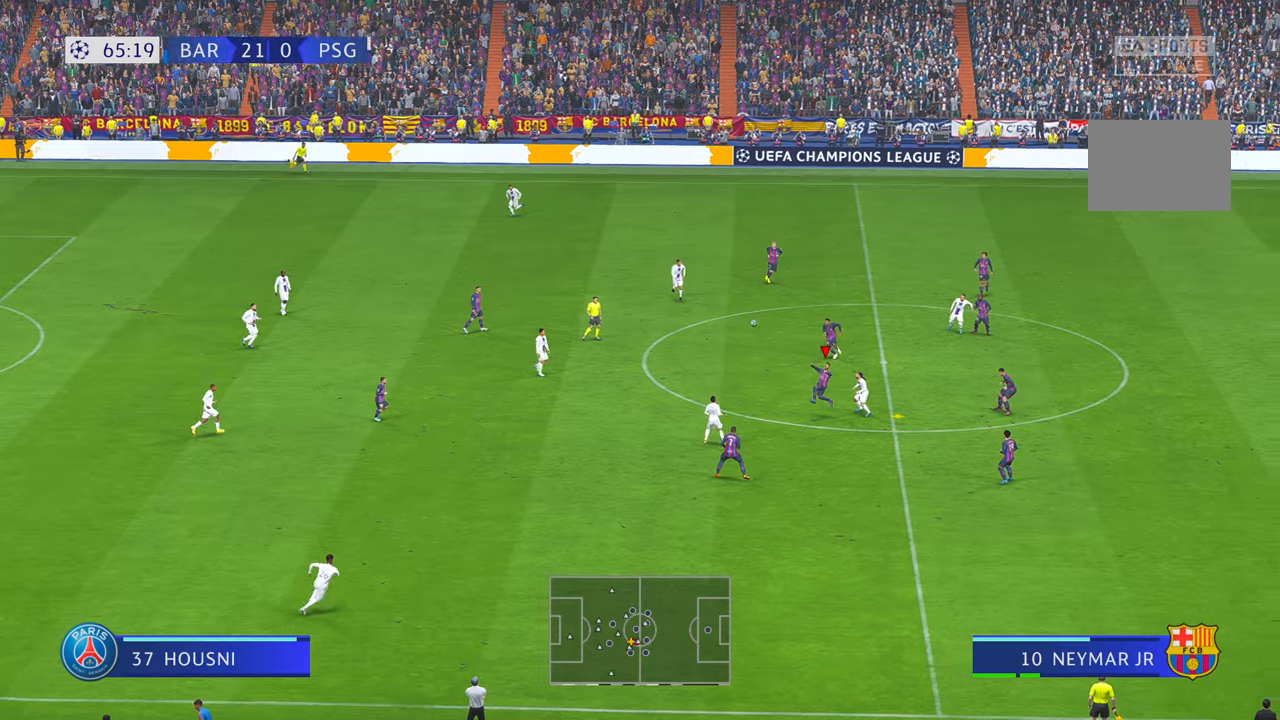
{"dt_ms": 500, "buttons": [], "left_stick": "down-left", "right_stick": "center", "events": [[167, "left_stick", "down-left"]]}
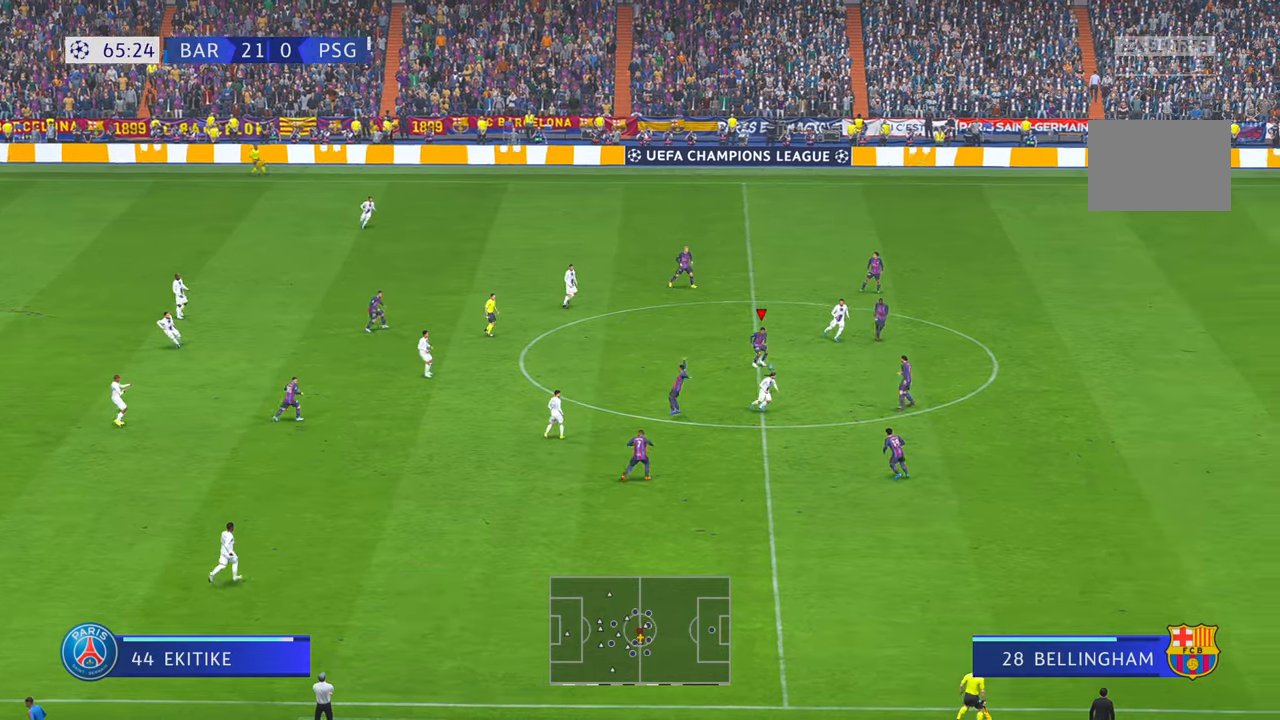
{"dt_ms": 500, "buttons": [], "left_stick": "left", "right_stick": "center", "events": [[267, "left_stick", "left"]]}
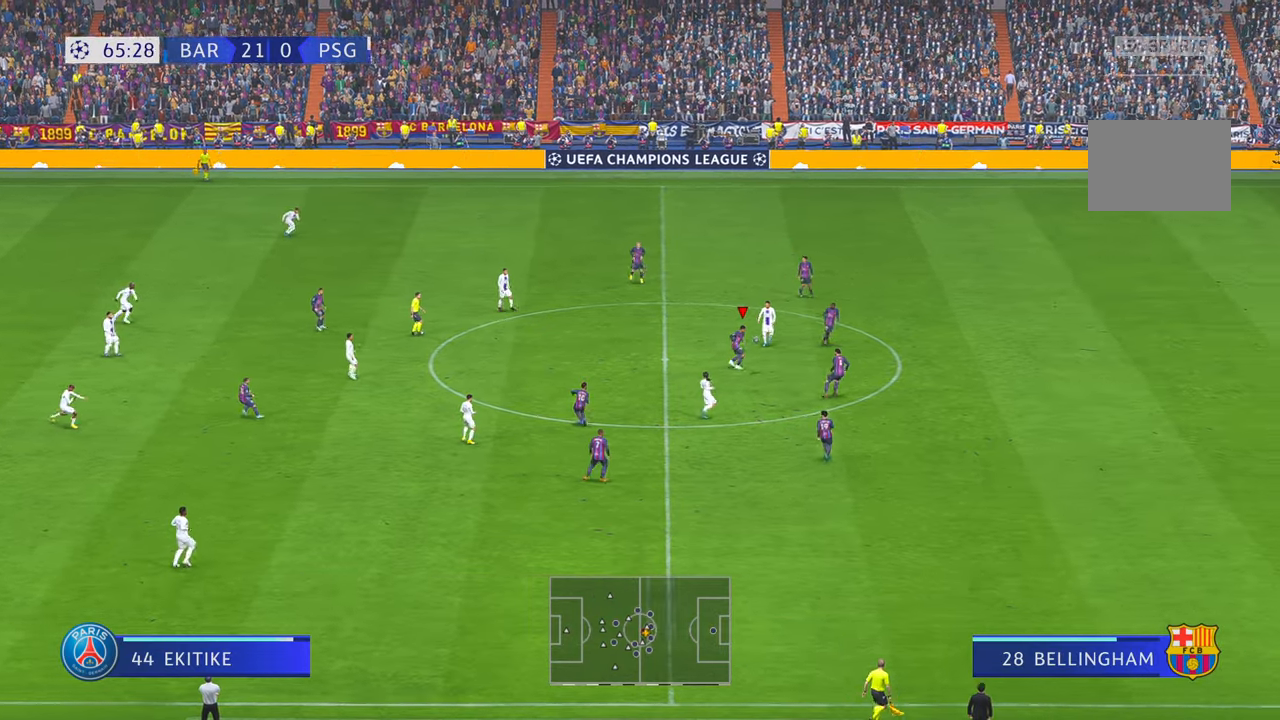
{"dt_ms": 500, "buttons": [], "left_stick": "down", "right_stick": "center", "events": [[67, "left_stick", "center"], [134, "left_stick", "down"]]}
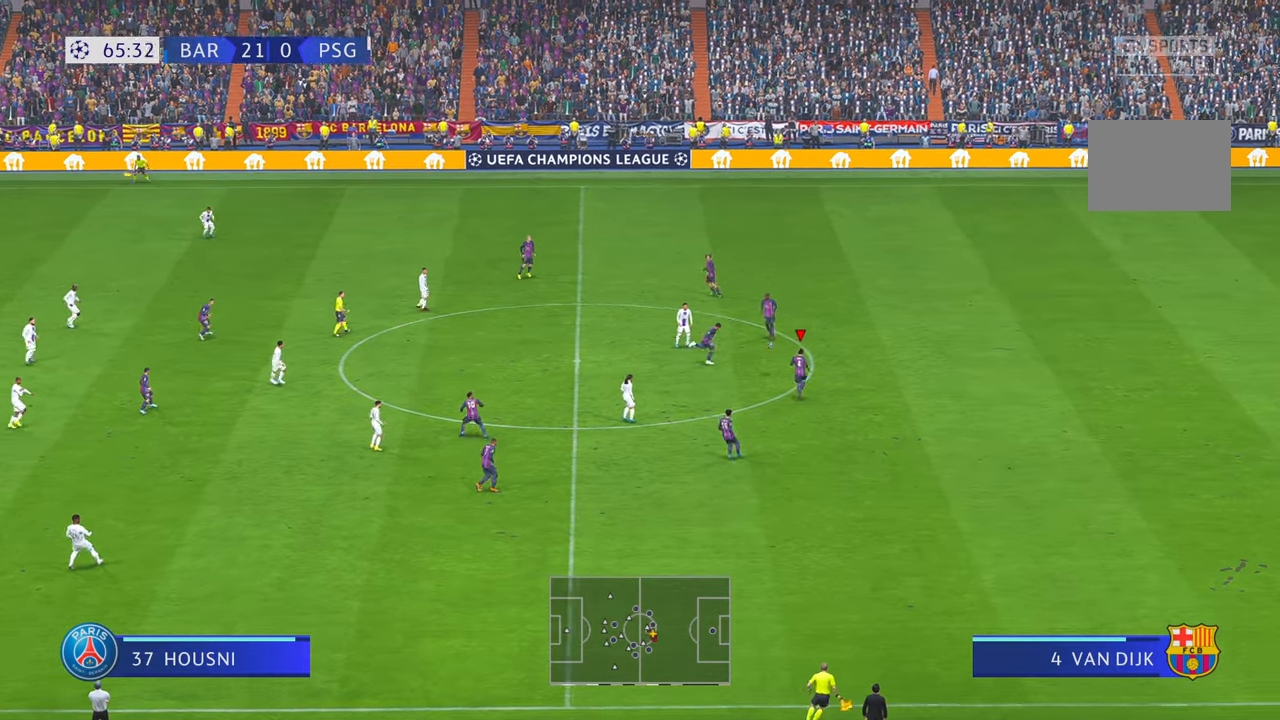
{"dt_ms": 500, "buttons": [], "left_stick": "down", "right_stick": "center", "events": []}
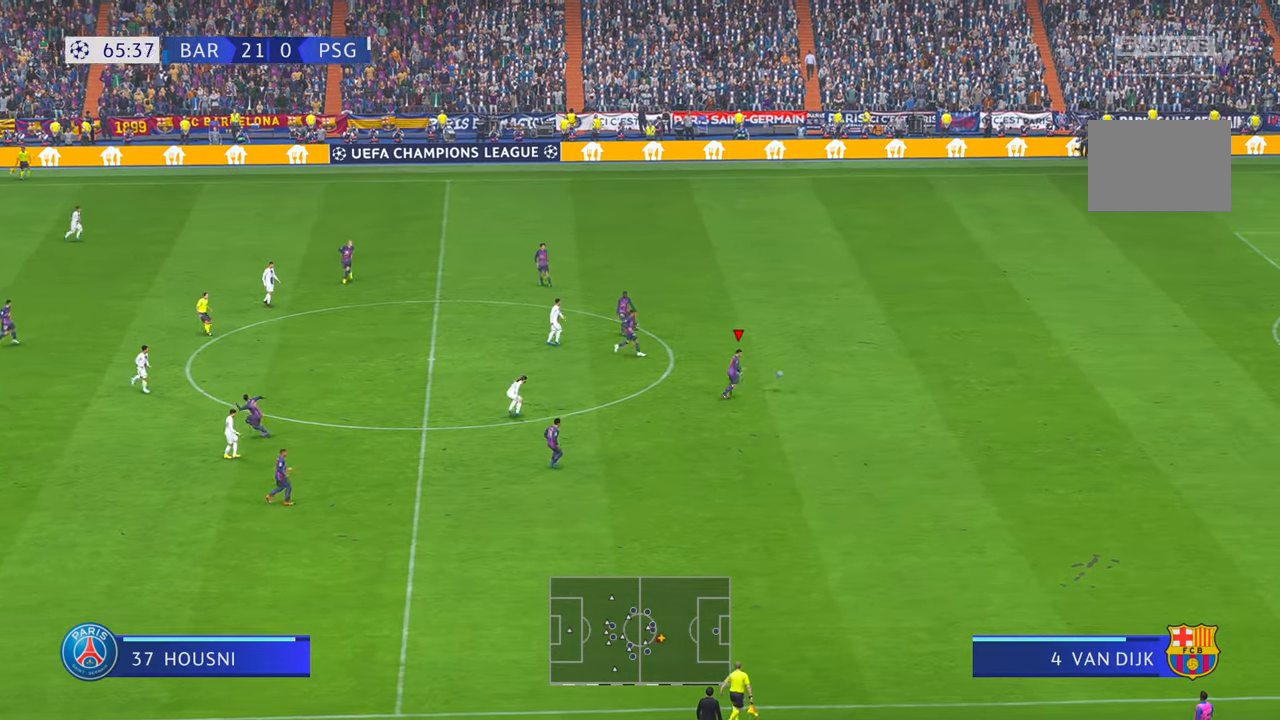
{"dt_ms": 500, "buttons": [], "left_stick": "down", "right_stick": "center", "events": []}
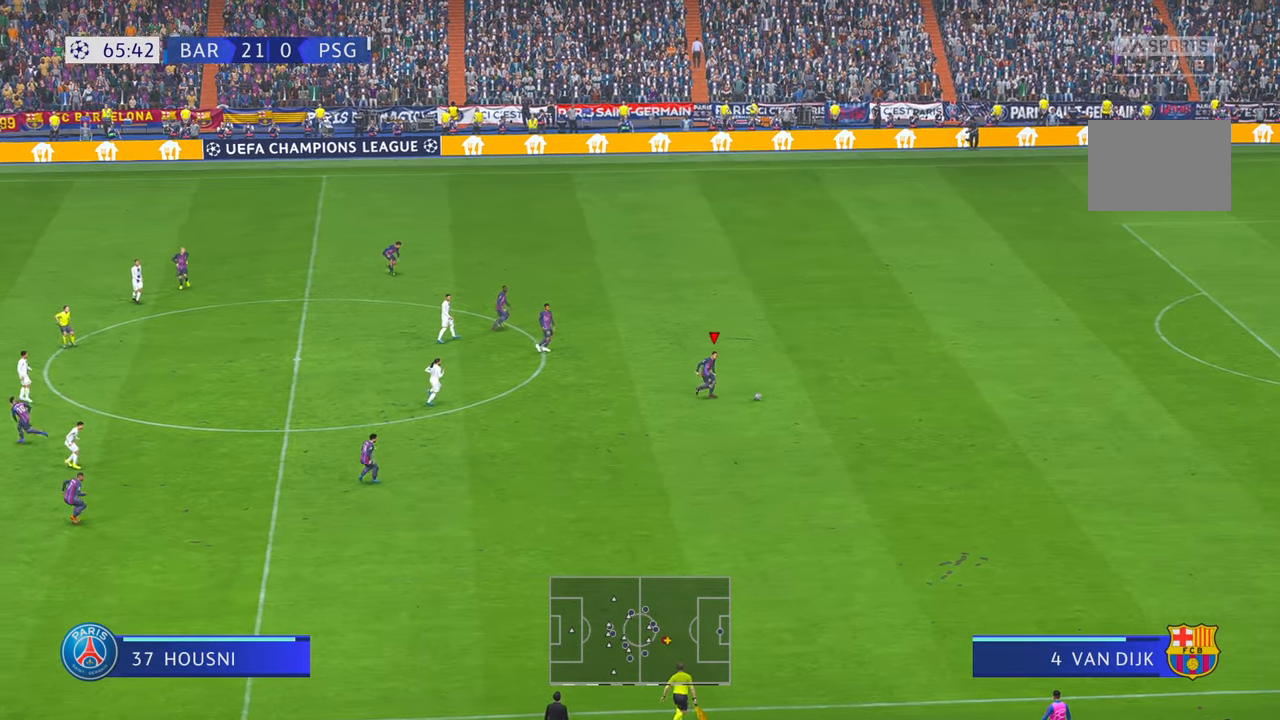
{"dt_ms": 500, "buttons": [], "left_stick": "down", "right_stick": "center", "events": [[200, "A", "down"], [484, "A", "up"]]}
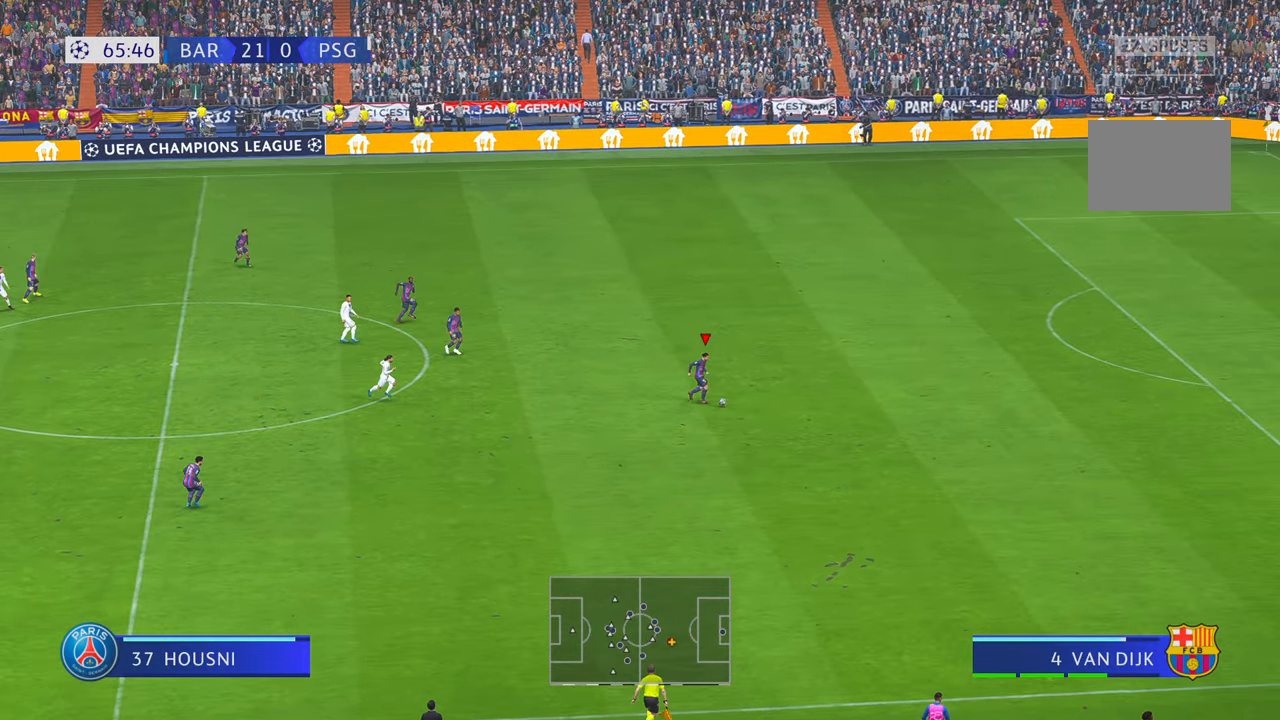
{"dt_ms": 500, "buttons": [], "left_stick": "down", "right_stick": "center", "events": []}
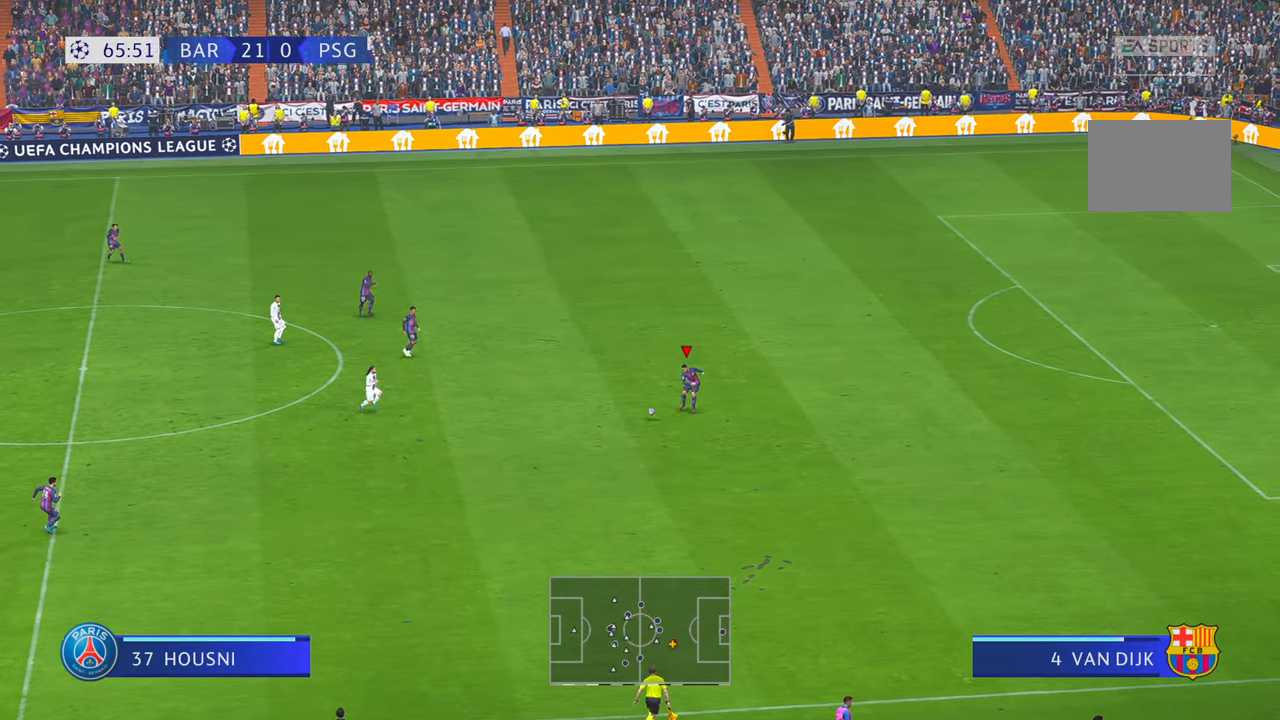
{"dt_ms": 500, "buttons": [], "left_stick": "down", "right_stick": "center", "events": []}
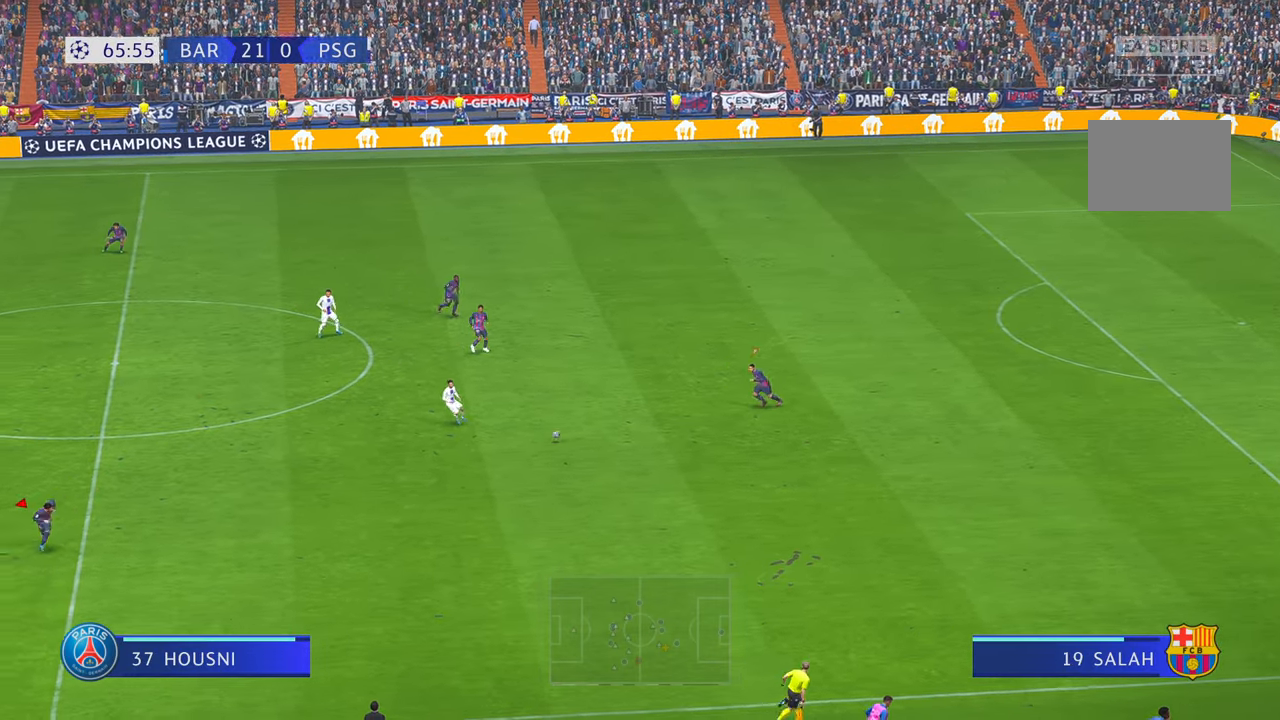
{"dt_ms": 500, "buttons": [], "left_stick": "down", "right_stick": "center", "events": []}
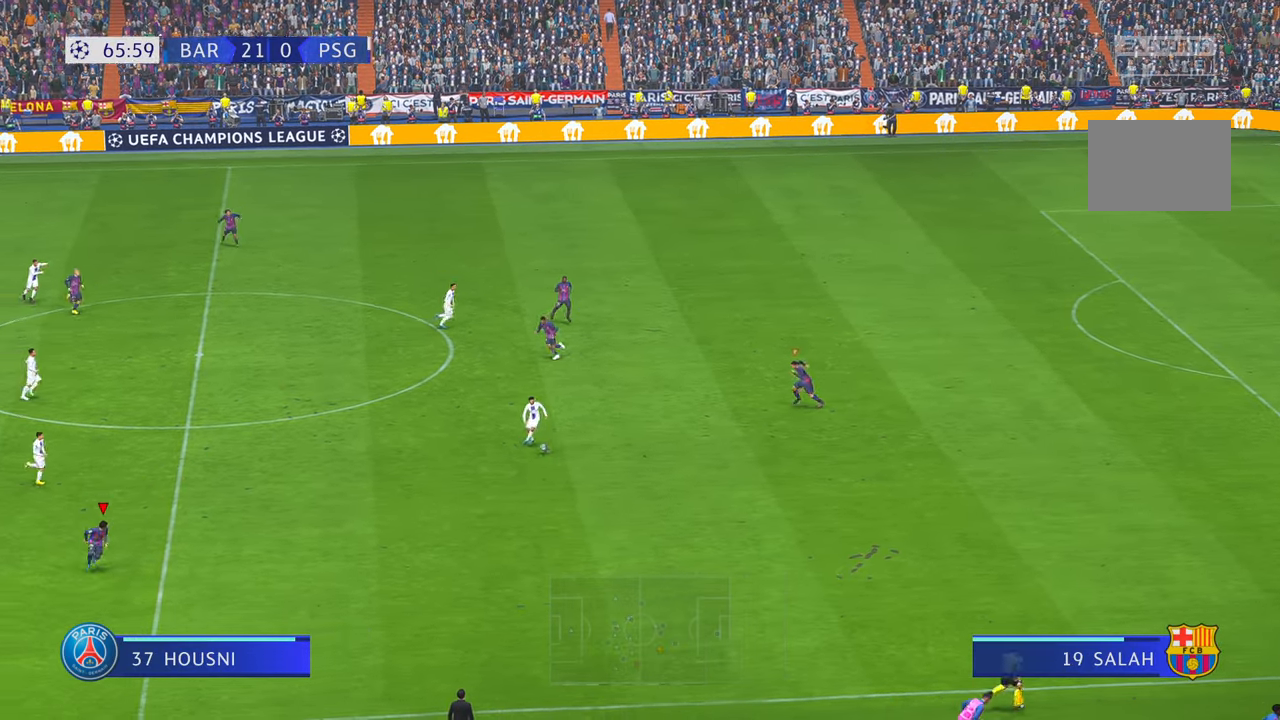
{"dt_ms": 500, "buttons": [], "left_stick": "down", "right_stick": "center", "events": [[17, "L1", "down"], [200, "L1", "up"]]}
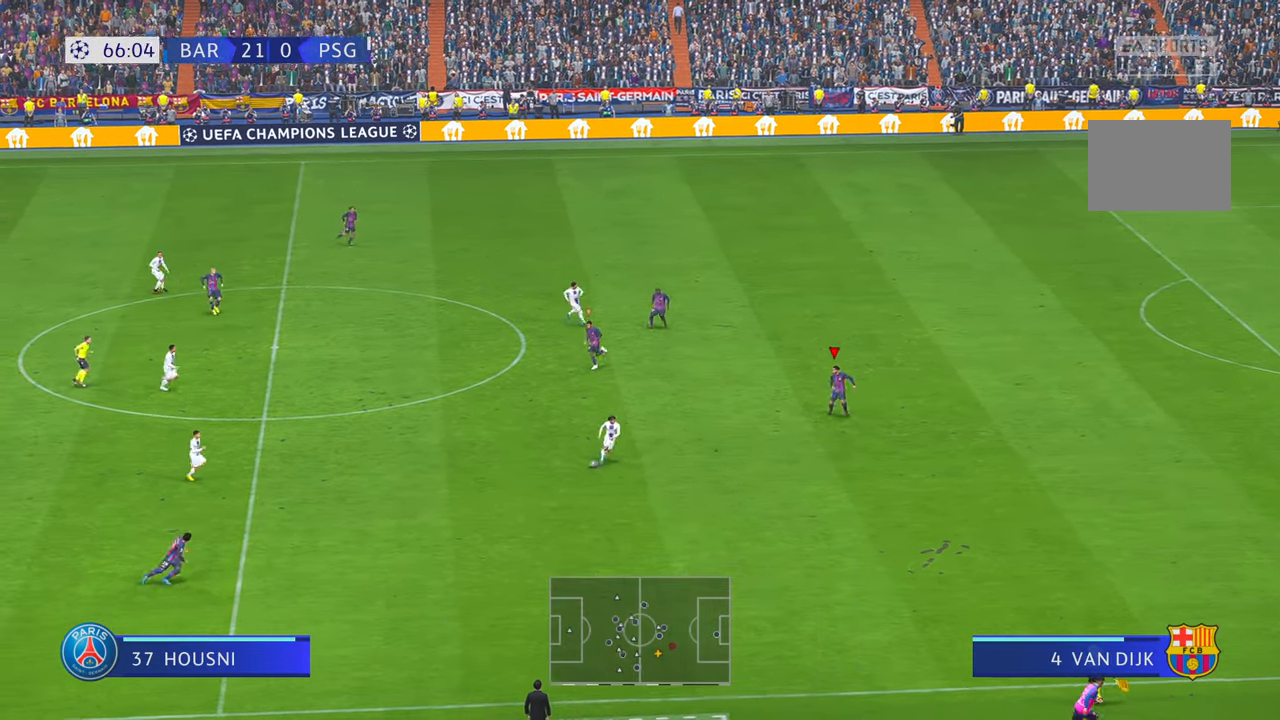
{"dt_ms": 500, "buttons": [], "left_stick": "down", "right_stick": "center", "events": []}
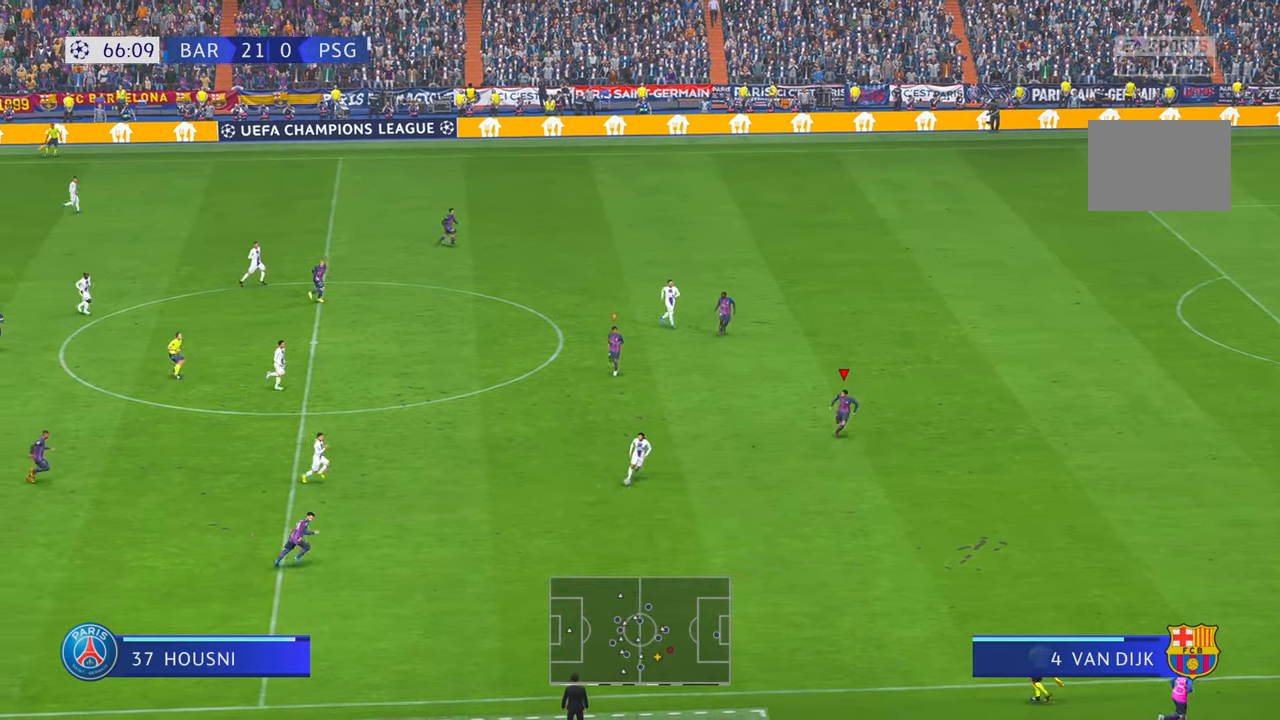
{"dt_ms": 500, "buttons": [], "left_stick": "down-left", "right_stick": "center", "events": [[17, "left_stick", "down-left"]]}
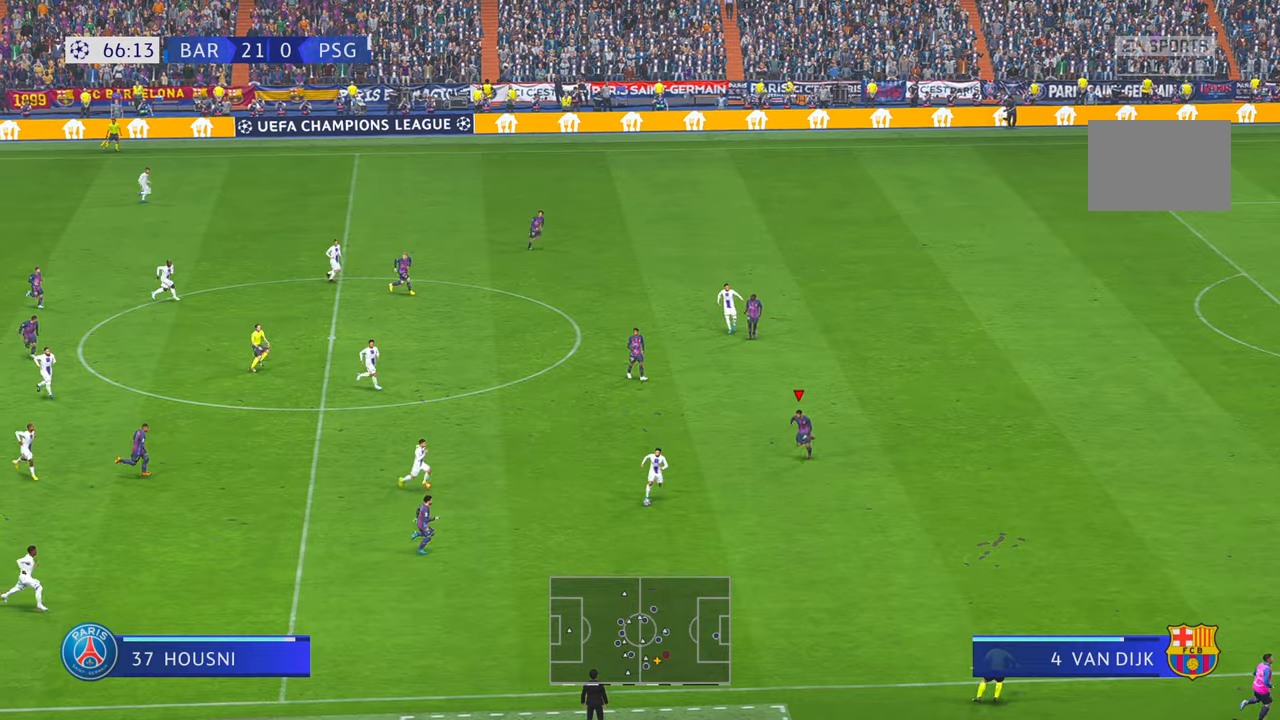
{"dt_ms": 500, "buttons": [], "left_stick": "down", "right_stick": "center", "events": [[67, "left_stick", "center"], [350, "left_stick", "down"]]}
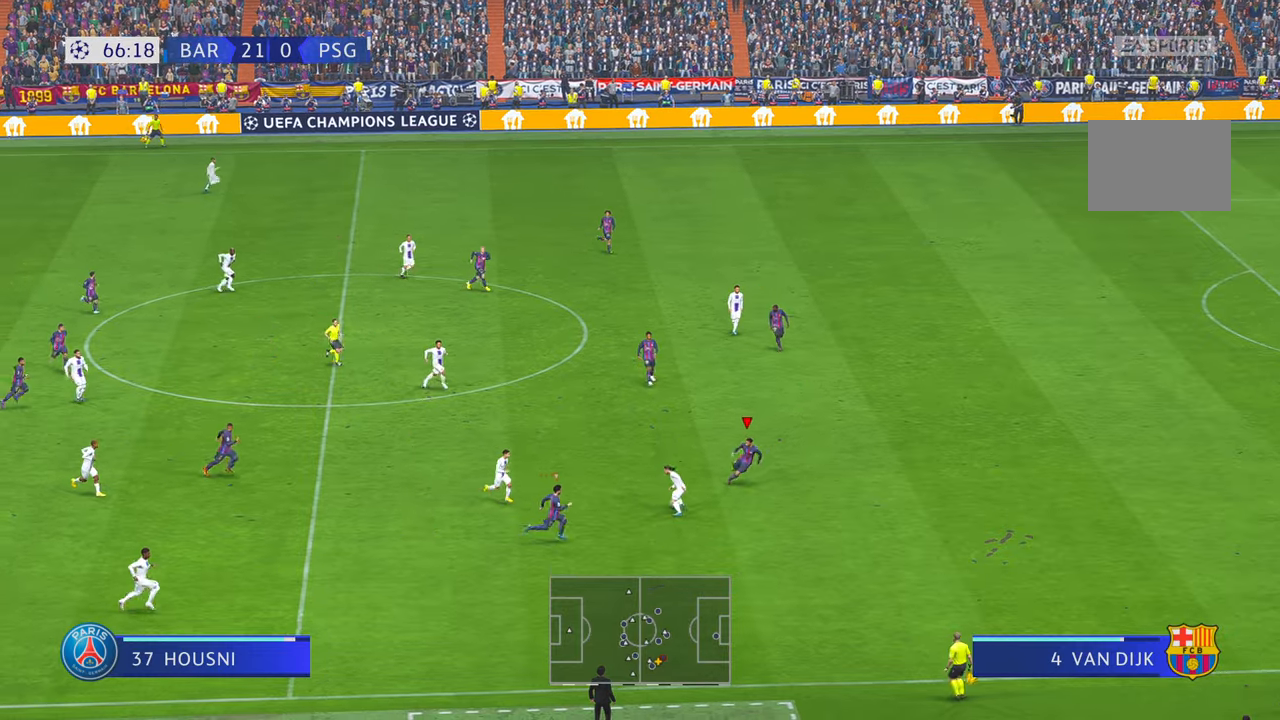
{"dt_ms": 1000, "buttons": [], "left_stick": "right", "right_stick": "center"}
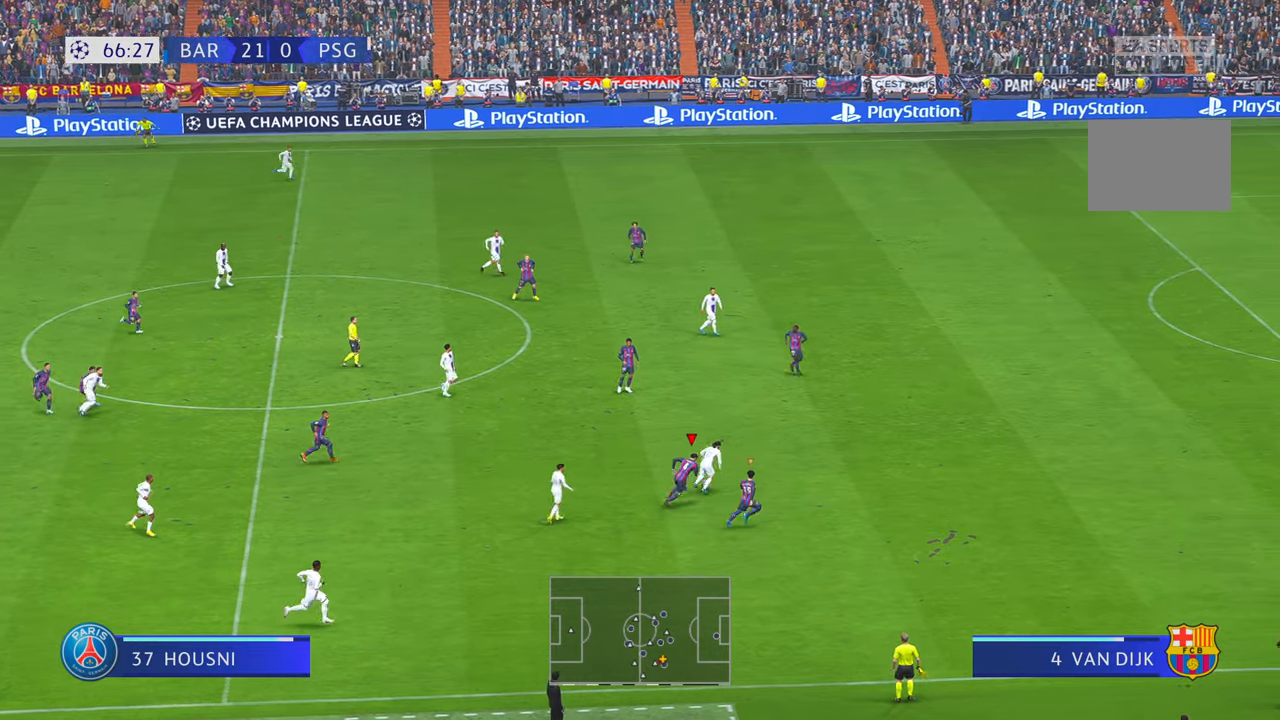
{"dt_ms": 500, "buttons": [], "left_stick": "right", "right_stick": "center", "events": []}
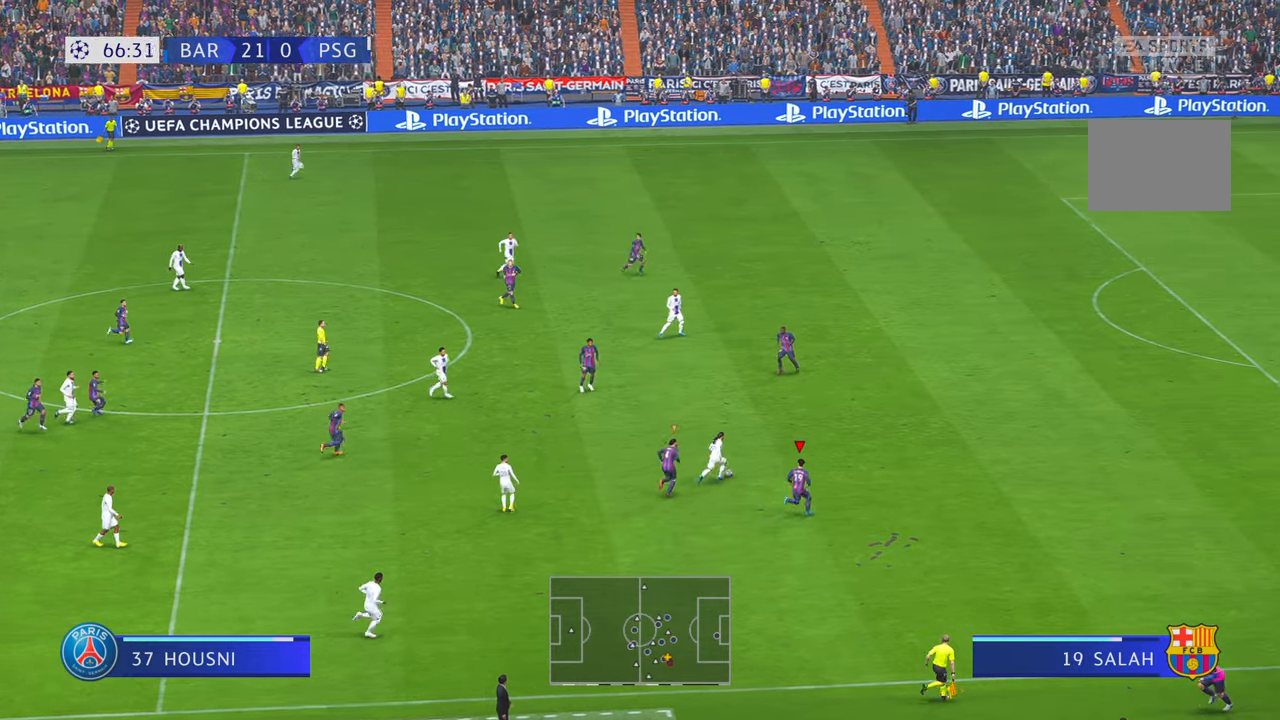
{"dt_ms": 1000, "buttons": [], "left_stick": "center", "right_stick": "center"}
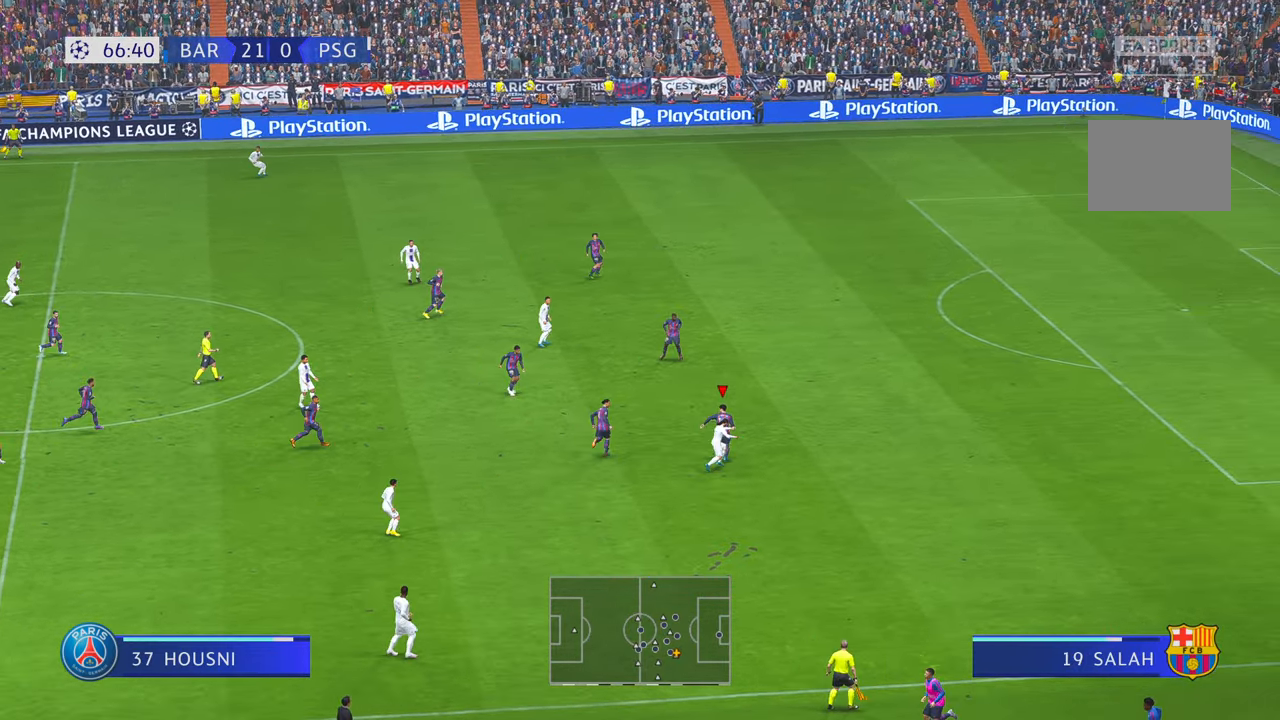
{"dt_ms": 500, "buttons": [], "left_stick": "left", "right_stick": "center", "events": [[284, "left_stick", "left"], [317, "L1", "down"], [350, "A", "down"], [484, "A", "up"], [484, "L1", "up"]]}
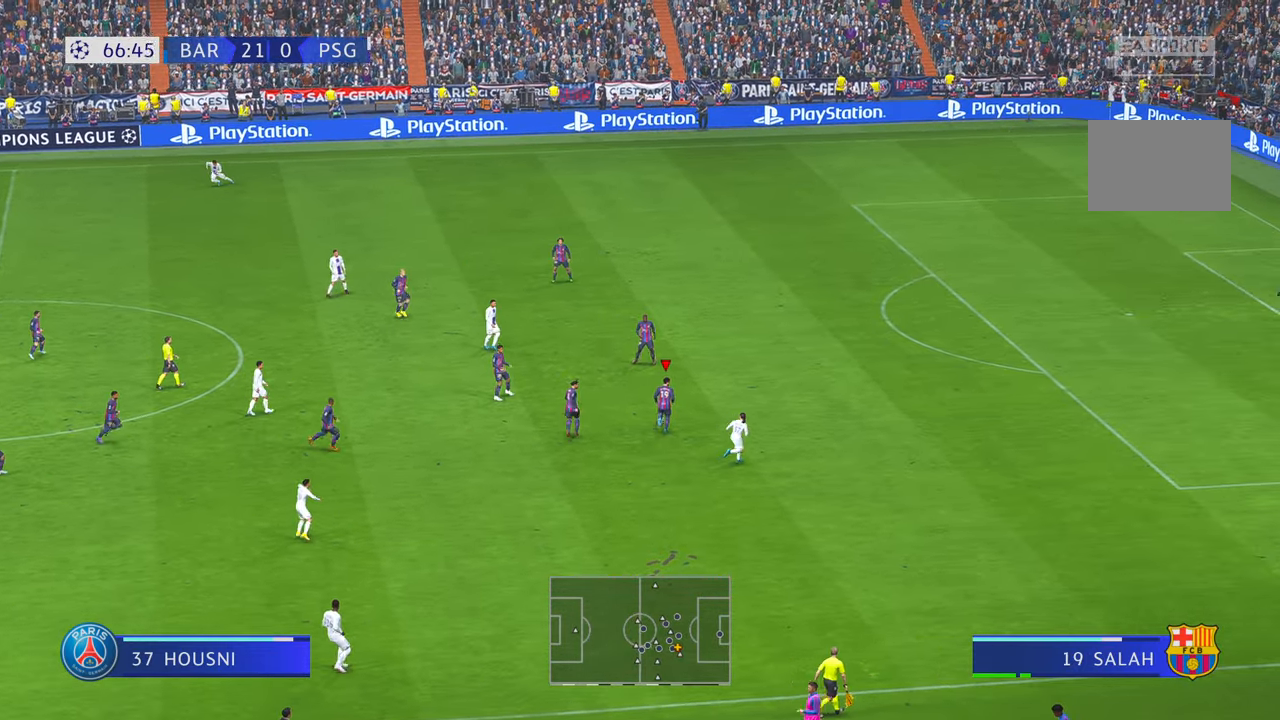
{"dt_ms": 500, "buttons": [], "left_stick": "left", "right_stick": "center", "events": []}
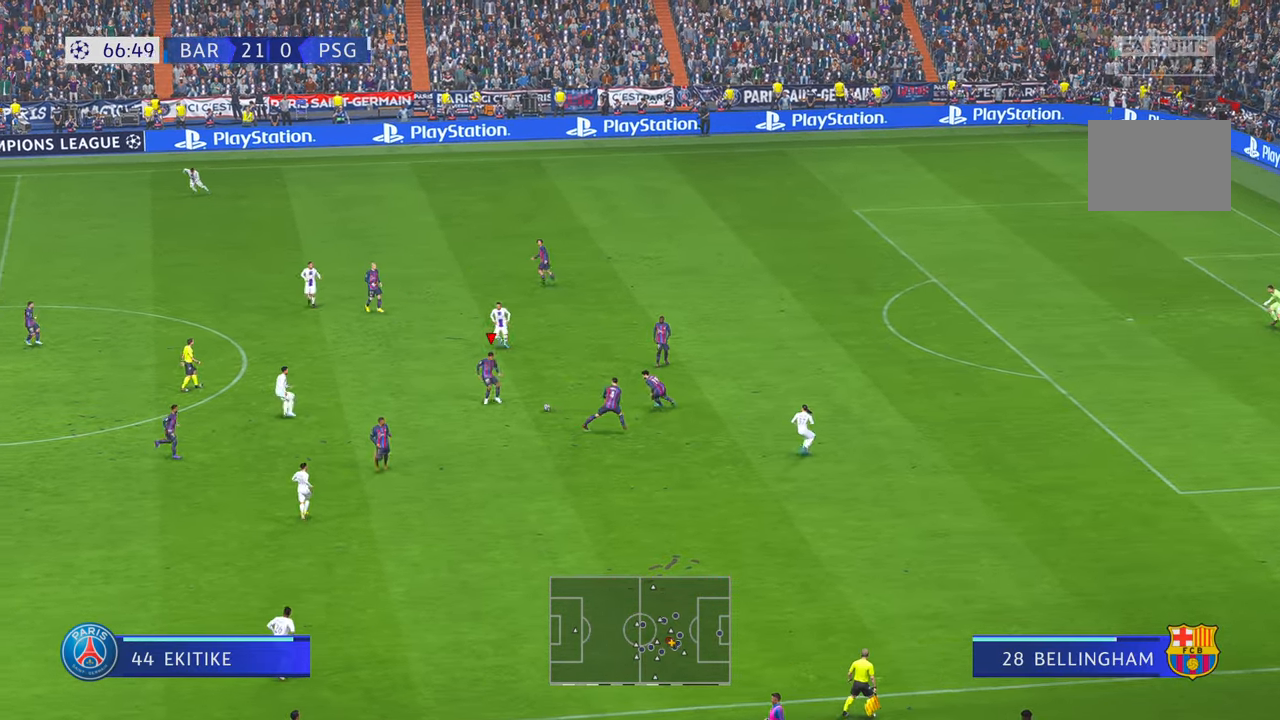
{"dt_ms": 500, "buttons": [], "left_stick": "center", "right_stick": "center"}
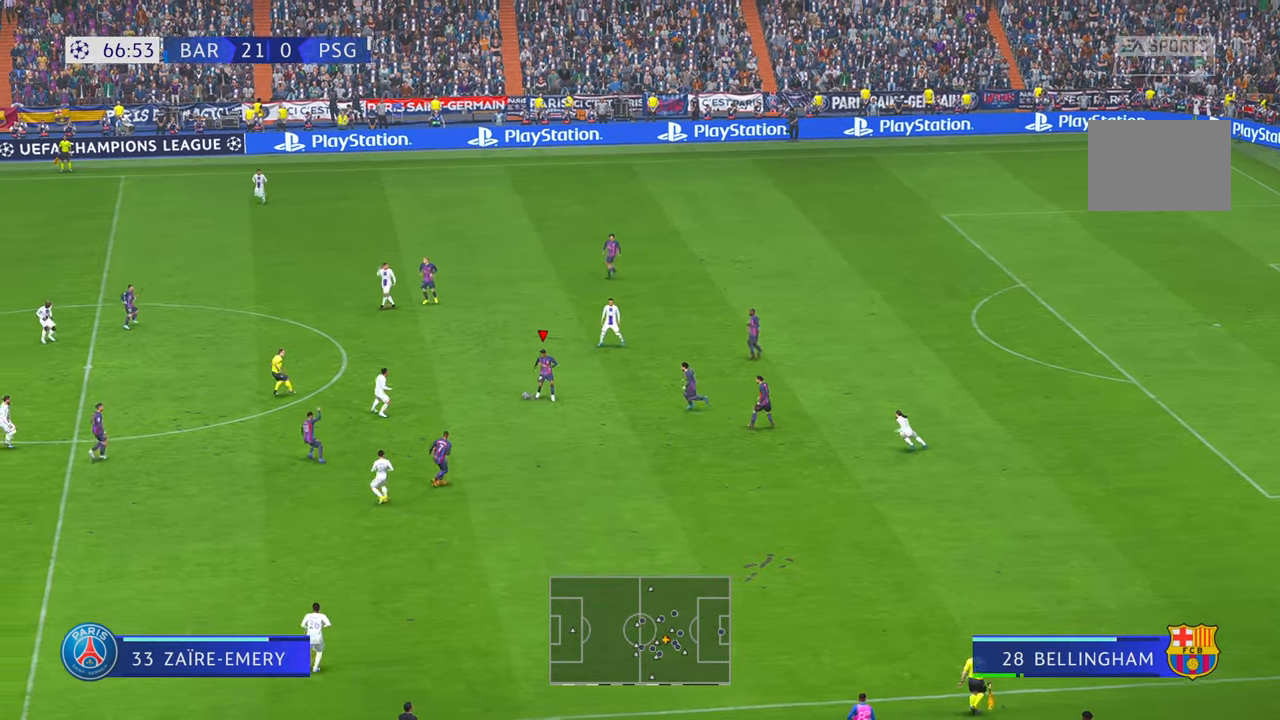
{"dt_ms": 500, "buttons": [], "left_stick": "left", "right_stick": "center", "events": [[100, "left_stick", "left"]]}
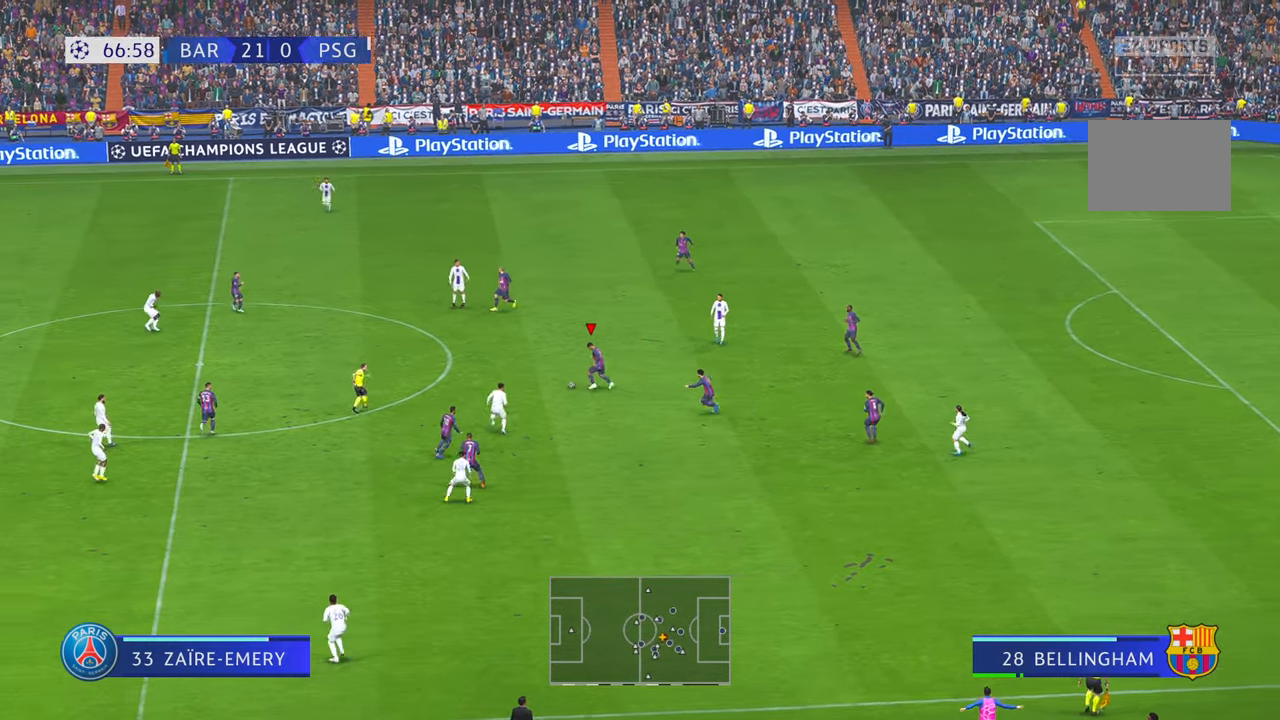
{"dt_ms": 500, "buttons": [], "left_stick": "down-left", "right_stick": "center", "events": [[167, "left_stick", "down-left"]]}